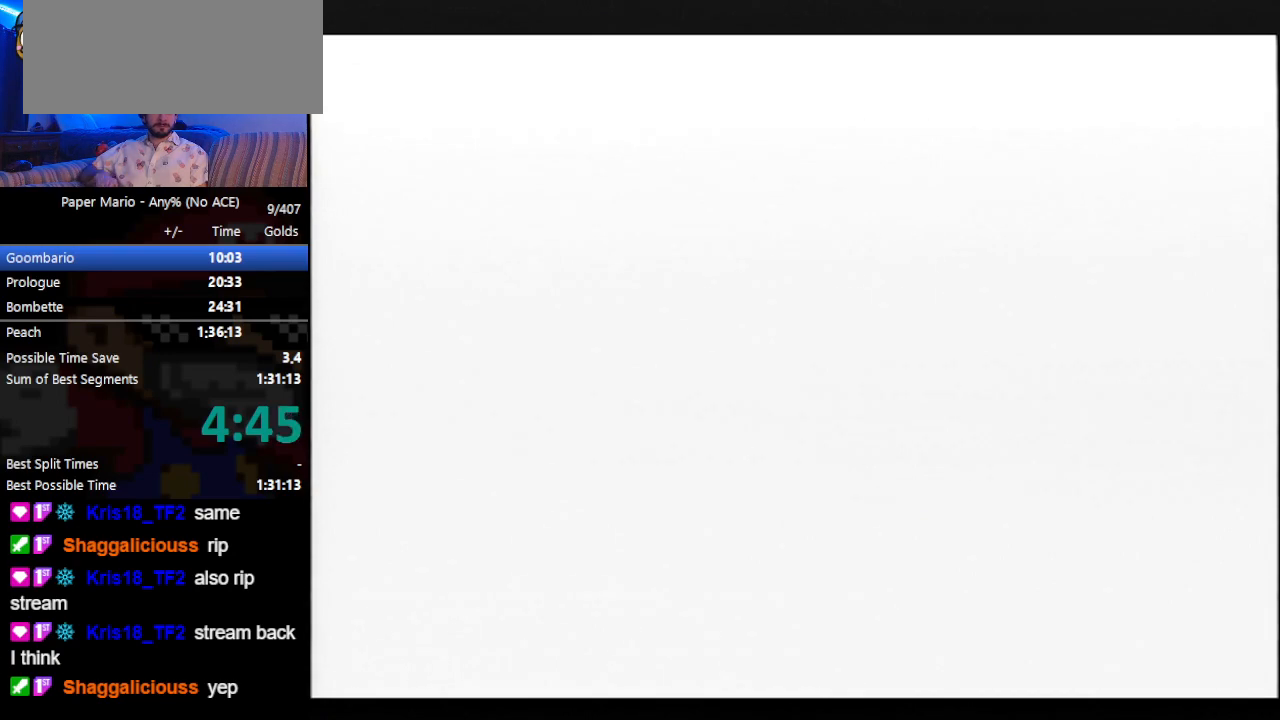
Gameplay with a controller (Nintendo layout); each line is a JSON object with the inputs held at the frame after it. "events" lists button and stick changes between this image and that frame as [ms after this image, input, new state], when the widget could be followed in between. Not read: L3 R3 right_stick.
{"buttons": ["A"], "left_stick": "center"}
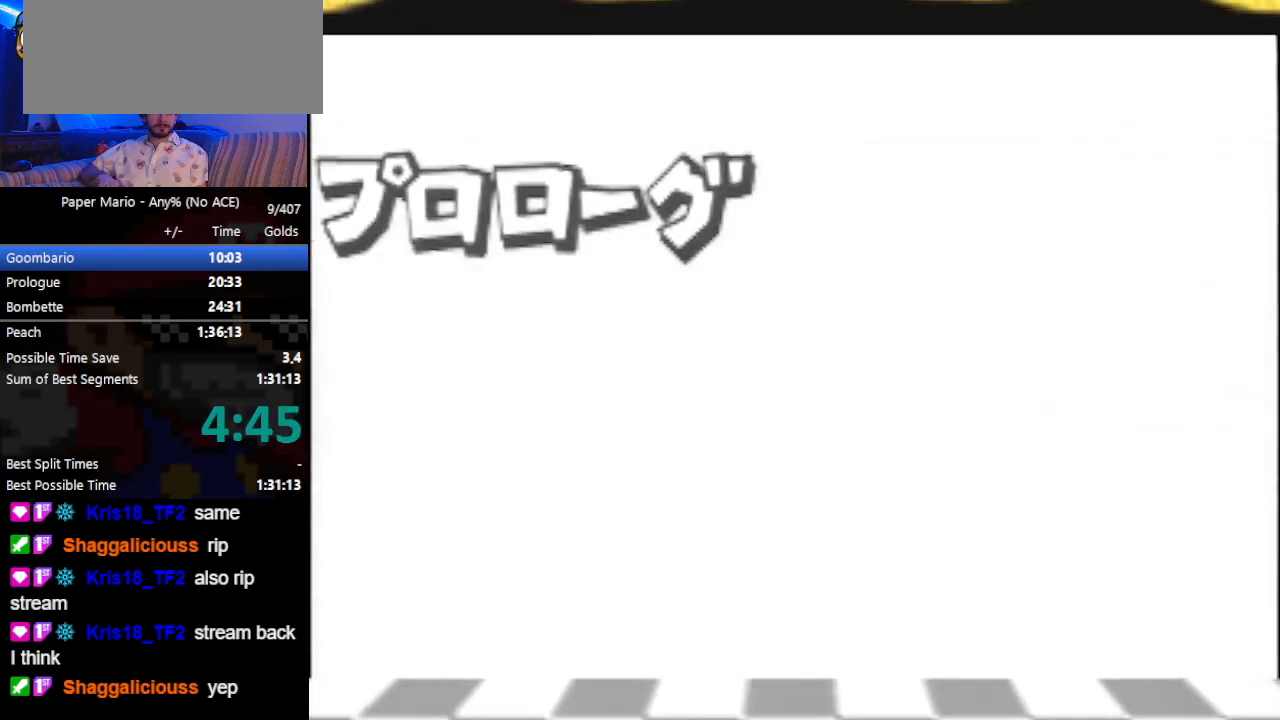
{"buttons": ["A"], "left_stick": "center", "events": [[67, "A", "up"], [300, "A", "down"], [333, "A", "up"], [367, "A", "down"], [467, "A", "up"], [500, "A", "down"]]}
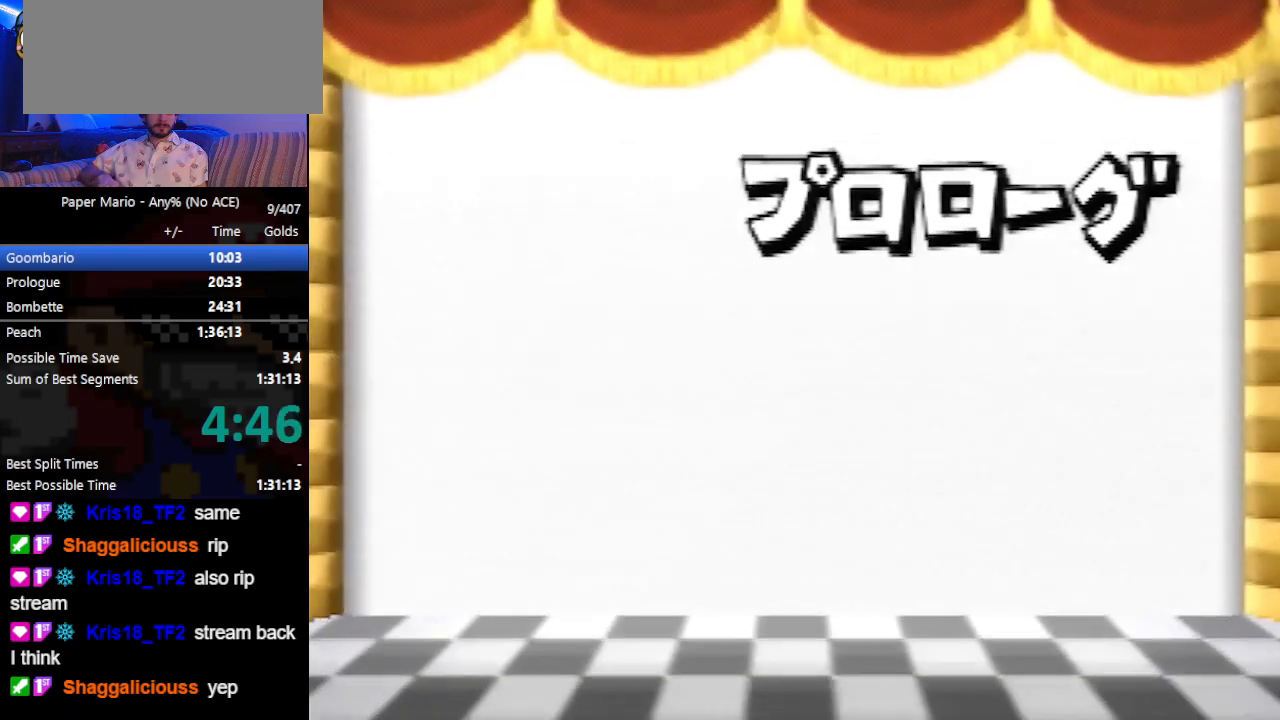
{"buttons": ["A"], "left_stick": "center", "events": [[67, "A", "up"], [133, "A", "down"], [200, "A", "up"], [267, "A", "down"], [300, "A", "up"], [400, "A", "down"], [433, "A", "up"], [500, "A", "down"]]}
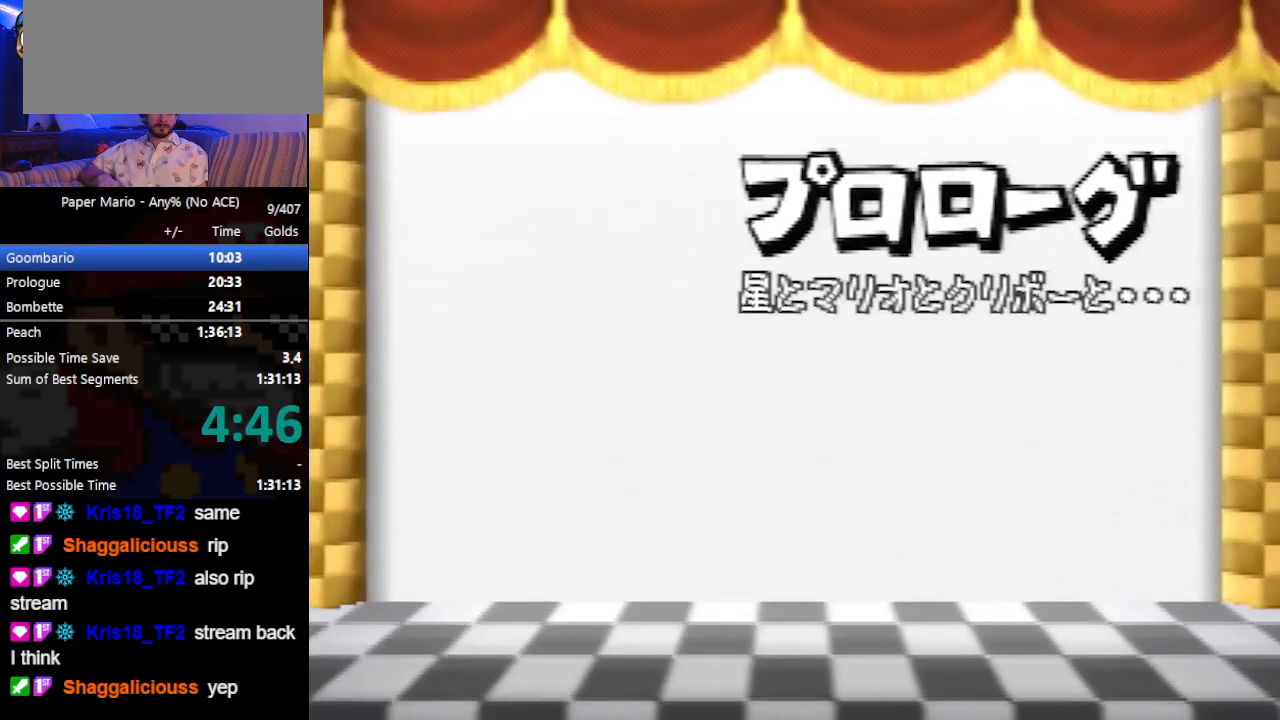
{"buttons": ["A"], "left_stick": "center", "events": [[67, "A", "up"], [67, "START", "down"], [133, "A", "down"], [133, "START", "up"], [167, "A", "up"], [267, "A", "down"], [333, "A", "up"], [367, "A", "down"], [433, "A", "up"], [500, "A", "down"]]}
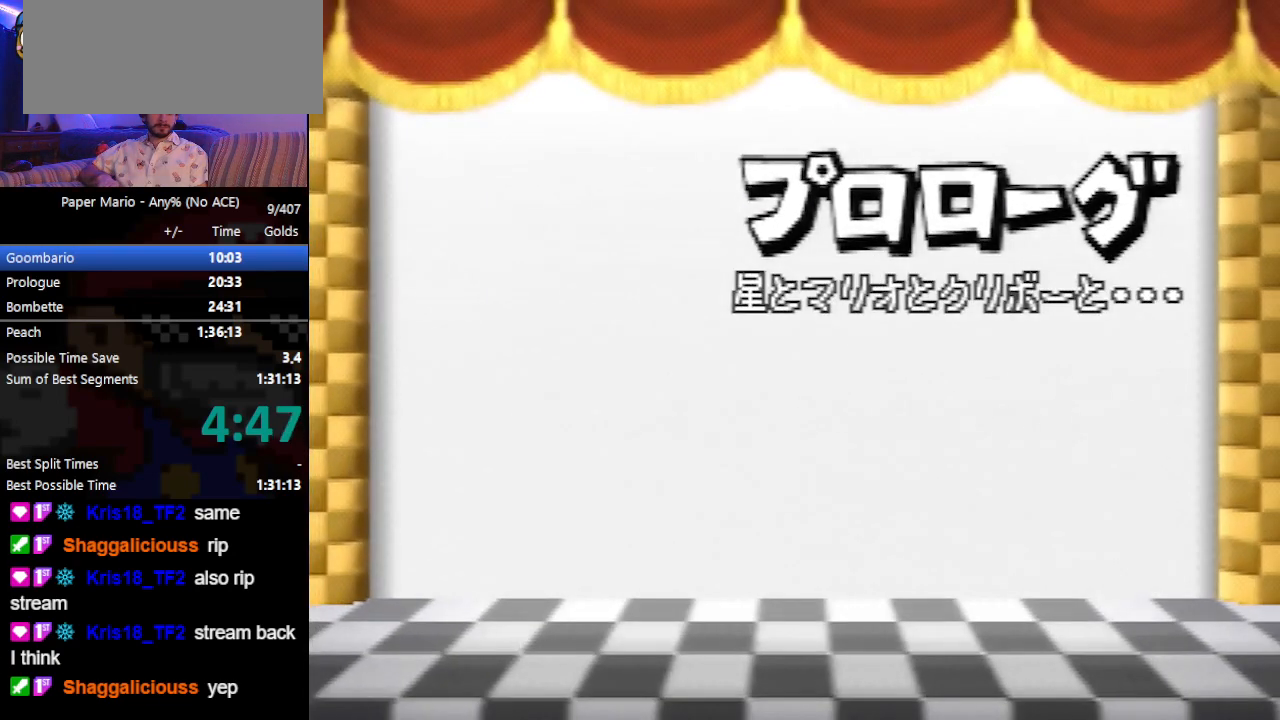
{"buttons": [], "left_stick": "center", "events": [[67, "A", "up"], [133, "A", "down"], [200, "A", "up"], [267, "A", "down"], [333, "A", "up"], [400, "A", "down"], [467, "A", "up"]]}
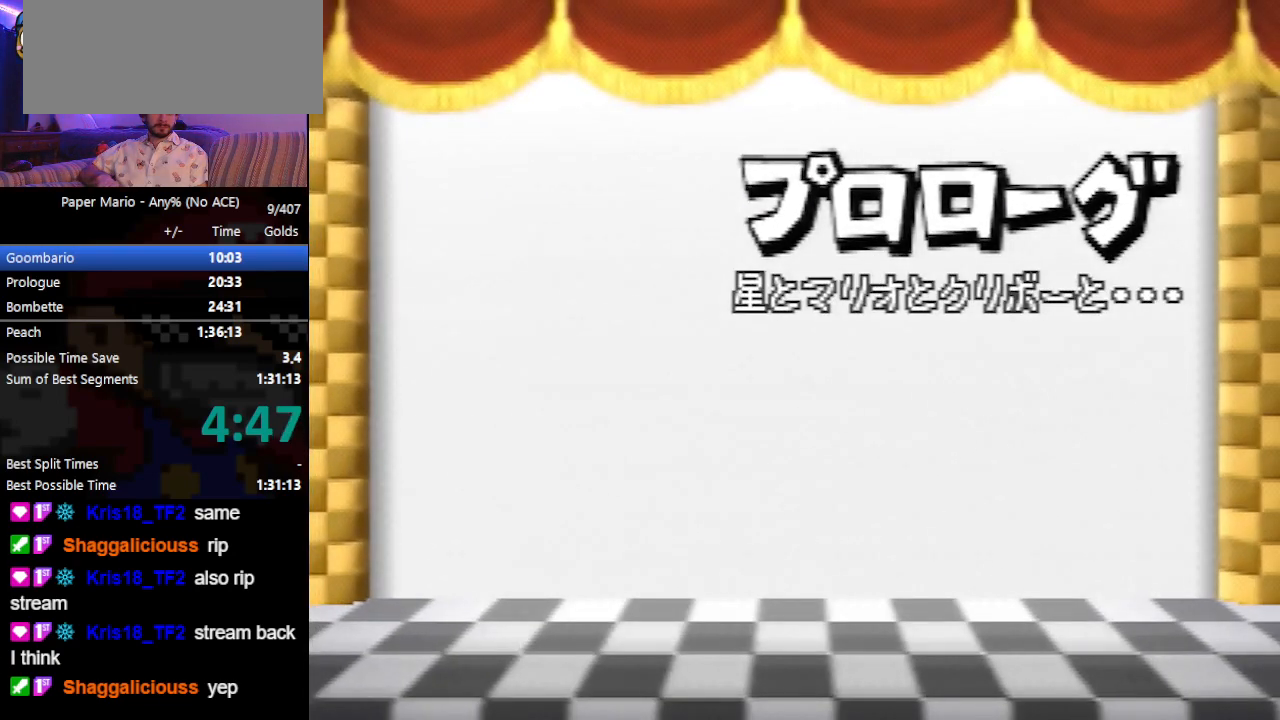
{"buttons": [], "left_stick": "center", "events": [[33, "A", "down"], [100, "A", "up"], [167, "A", "down"], [233, "A", "up"], [300, "A", "down"], [500, "A", "up"]]}
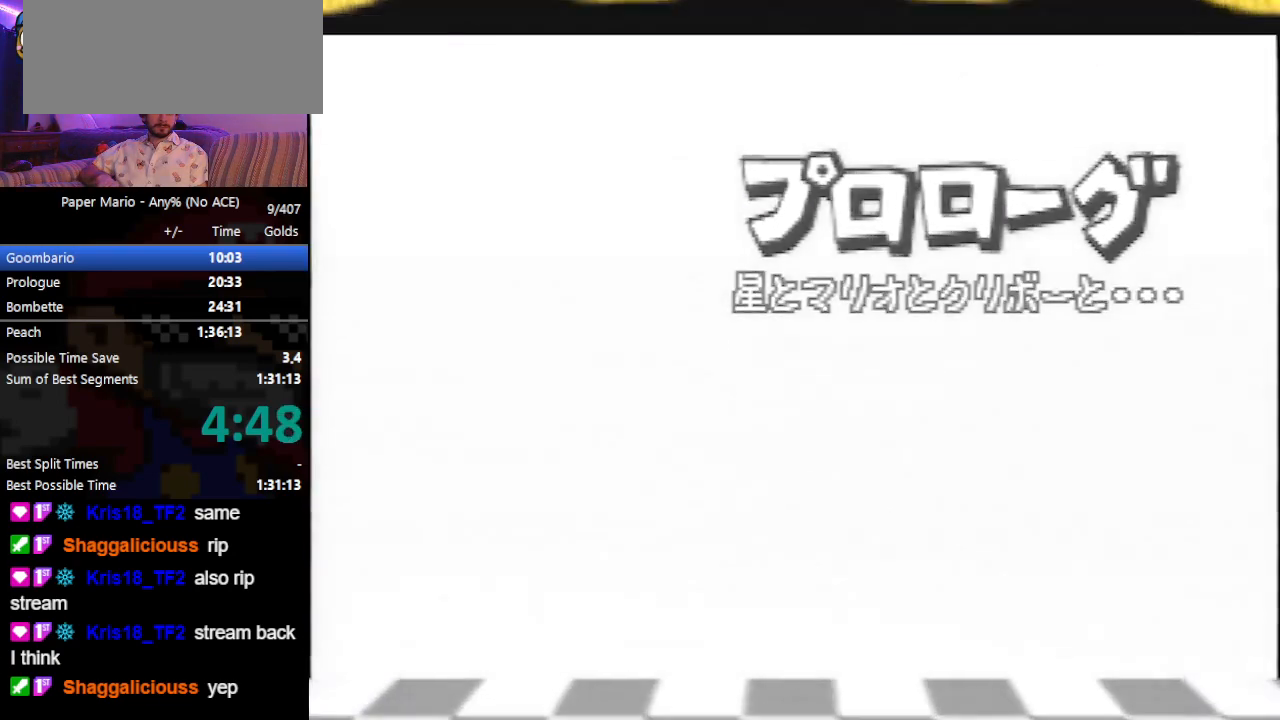
{"buttons": [], "left_stick": "center", "events": [[67, "A", "down"], [167, "A", "up"]]}